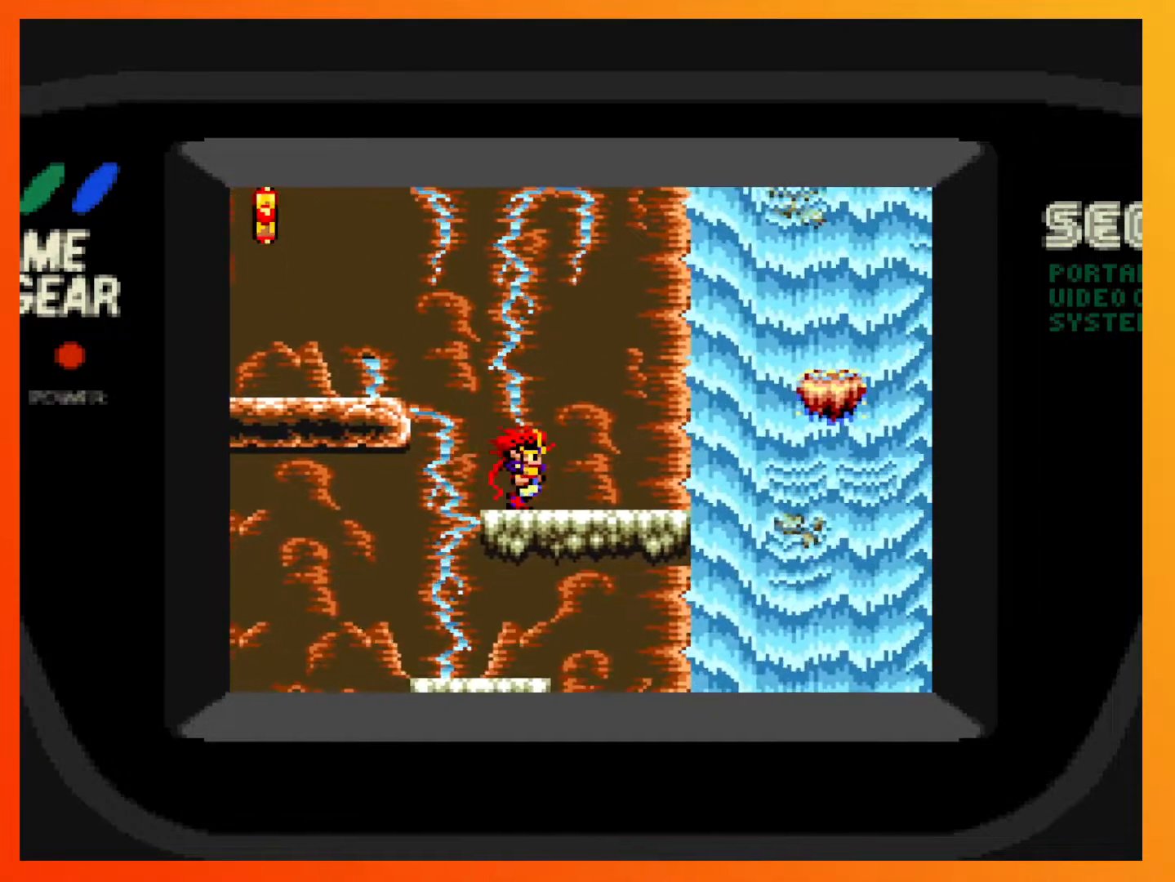
Gameplay with a controller (Xbox layout); each line is a JSON object with the inputs held at the frame after it. "events" lists button and stick changes between this image and that frame as [ms after this image, input, new state], when the widget could be followed in between. Not read: L3 R3 left_stick right_stick.
{"buttons": [], "events": [[83, "DPAD_RIGHT", "up"]]}
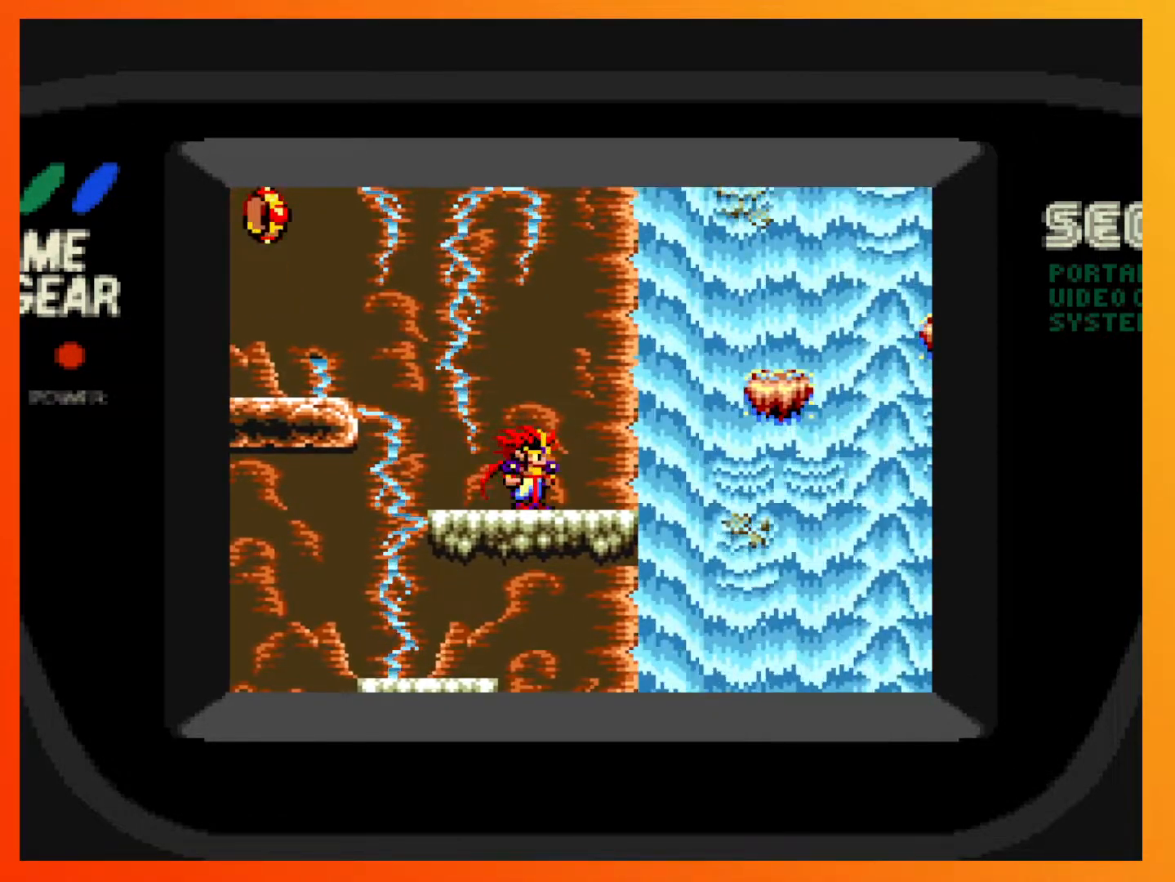
{"buttons": ["A", "DPAD_RIGHT"], "events": [[33, "DPAD_RIGHT", "down"], [183, "A", "down"]]}
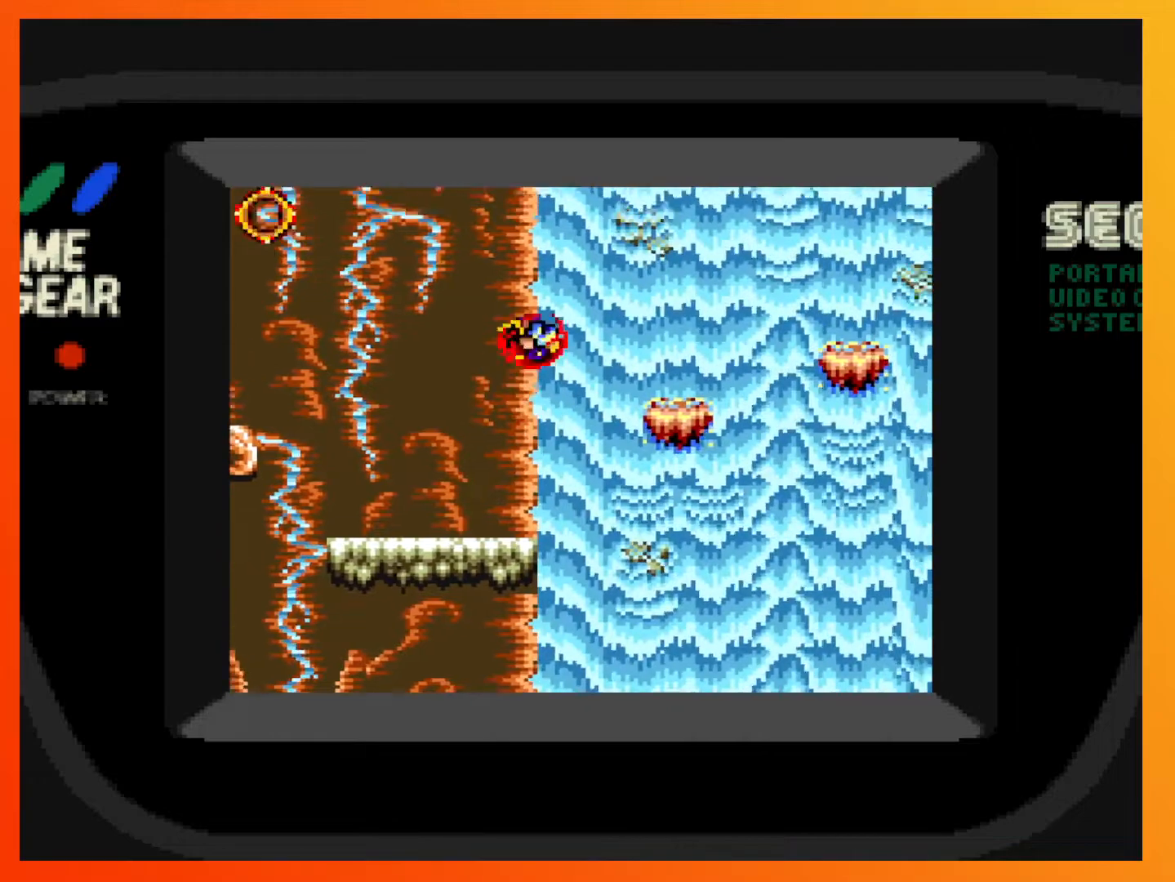
{"buttons": [], "events": [[233, "A", "up"], [283, "DPAD_RIGHT", "up"], [317, "DPAD_LEFT", "down"], [433, "DPAD_LEFT", "up"]]}
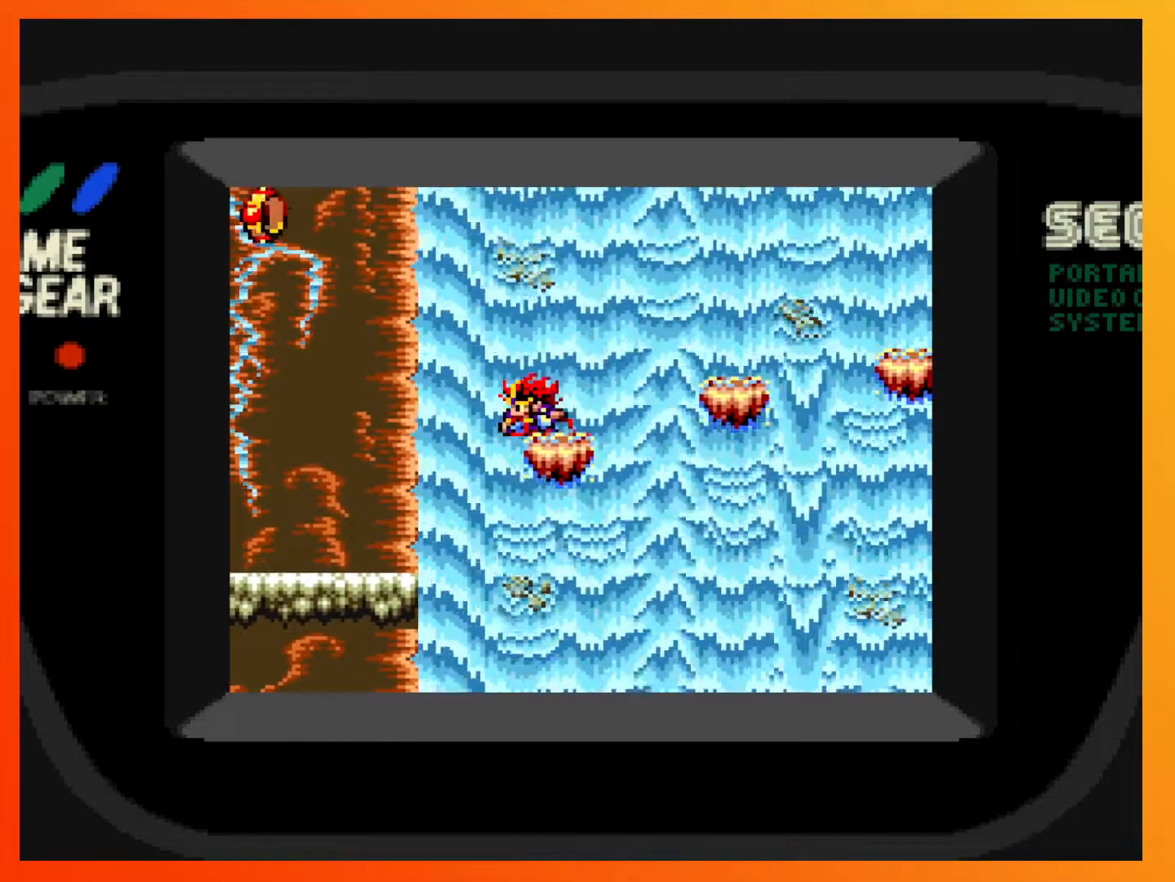
{"buttons": ["A", "DPAD_RIGHT"], "events": [[233, "DPAD_RIGHT", "down"], [317, "A", "down"]]}
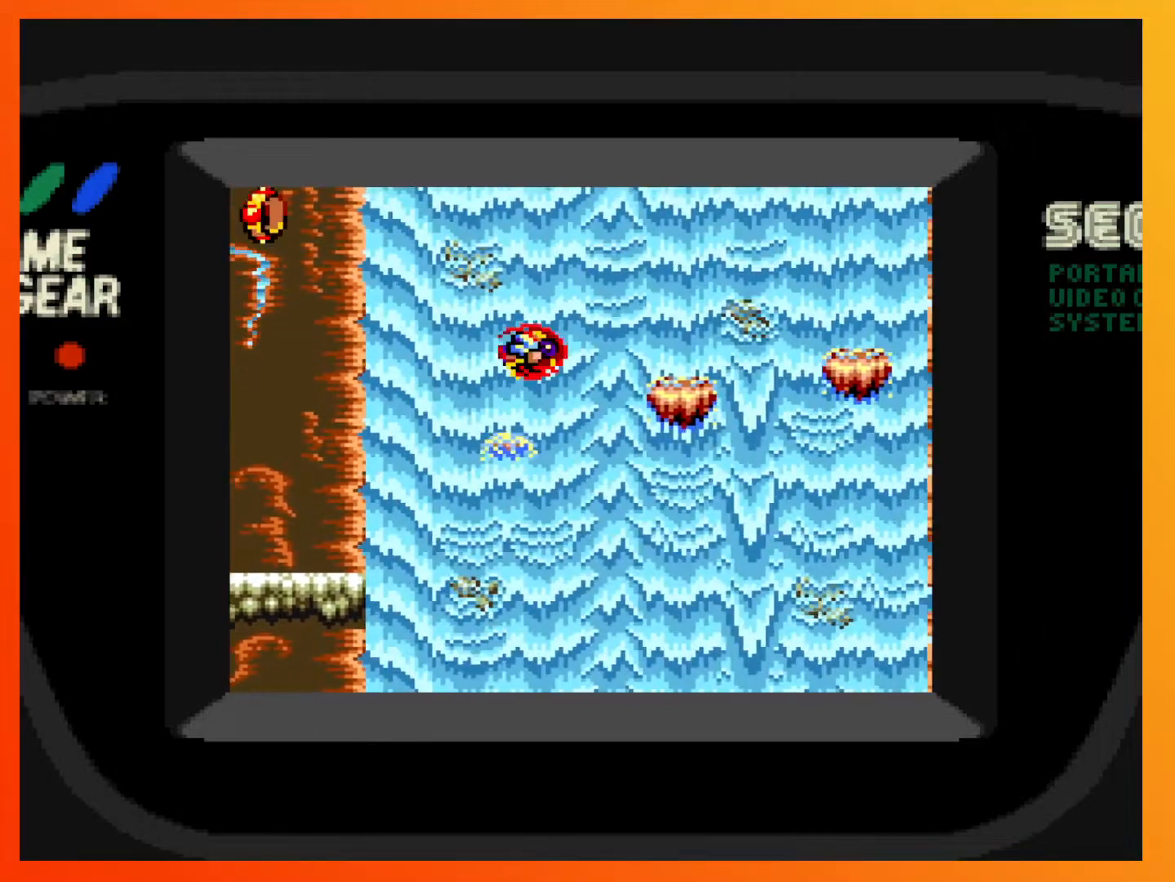
{"buttons": ["DPAD_LEFT"], "events": [[350, "A", "up"], [433, "DPAD_RIGHT", "up"], [433, "DPAD_UP", "down"], [450, "DPAD_LEFT", "down"], [450, "DPAD_UP", "up"]]}
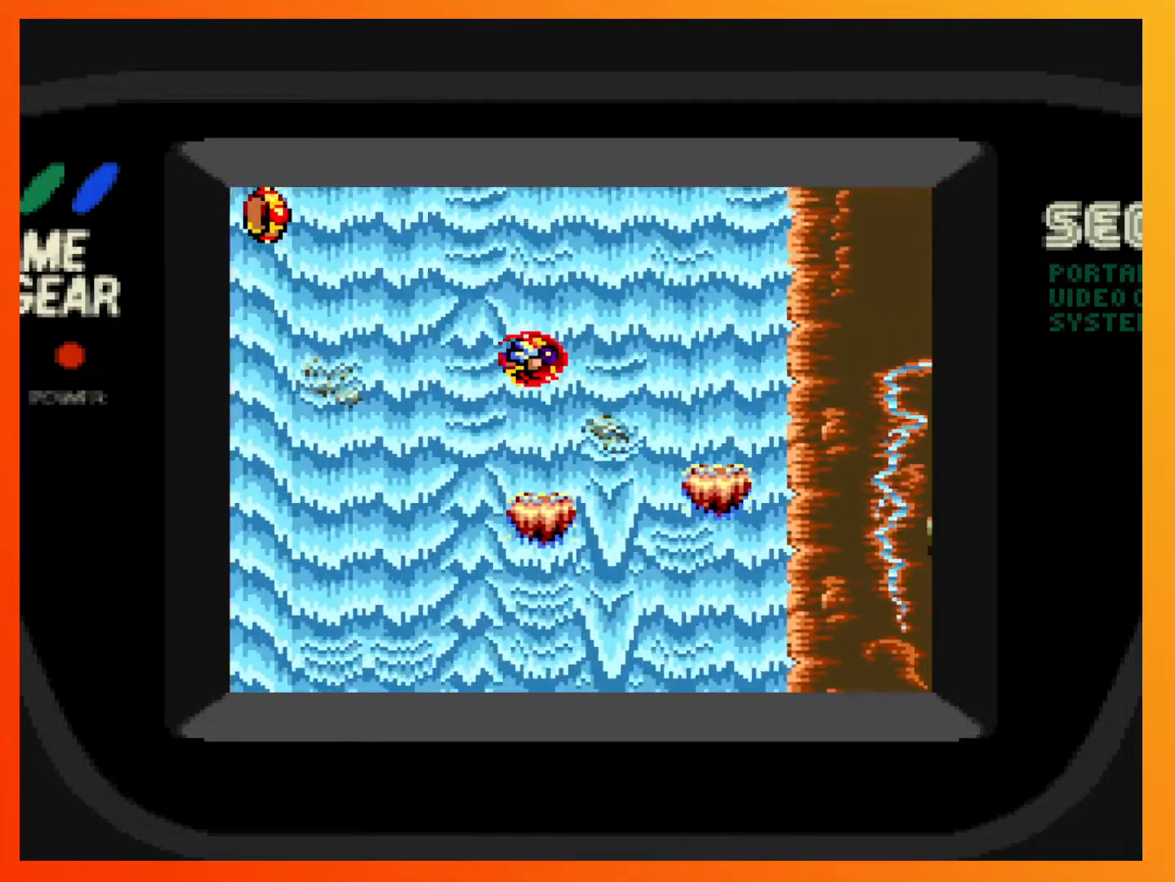
{"buttons": ["A", "DPAD_RIGHT"], "events": [[67, "DPAD_LEFT", "up"], [333, "DPAD_RIGHT", "down"], [400, "A", "down"]]}
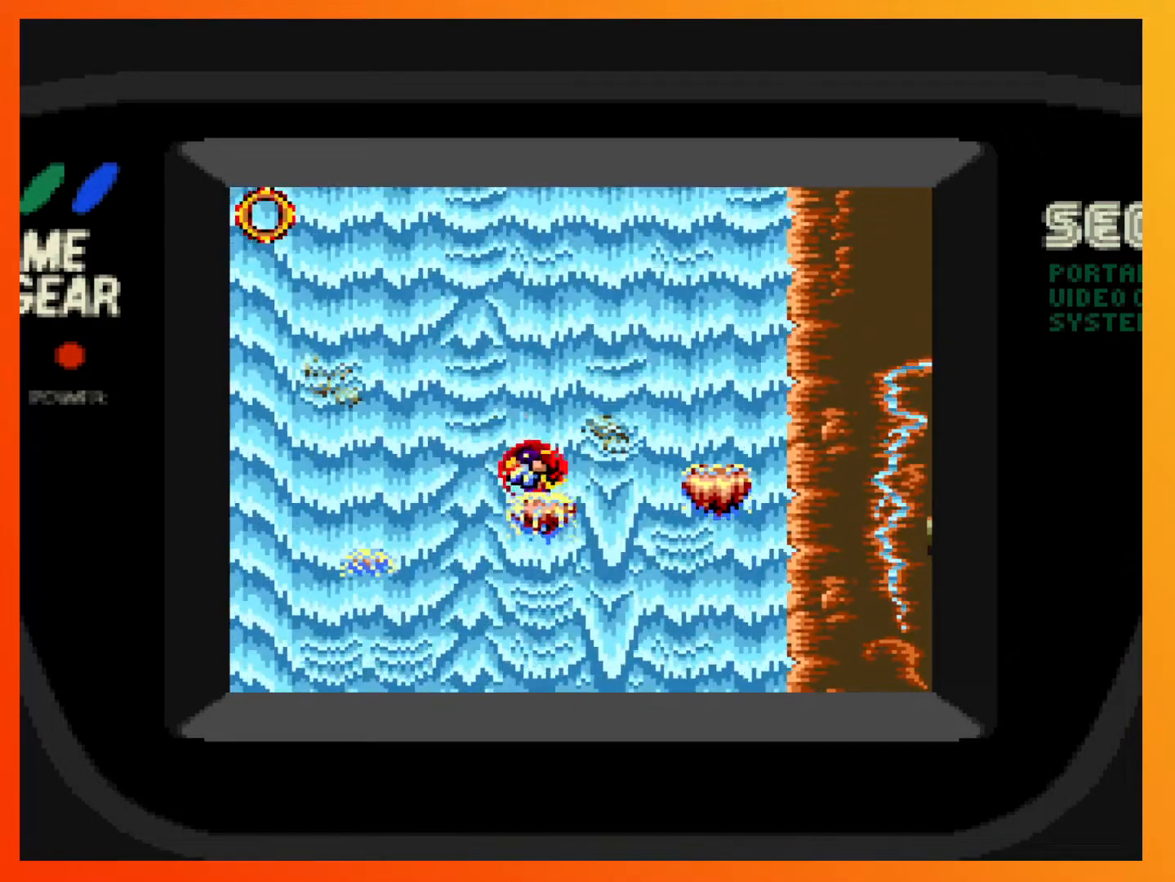
{"buttons": ["DPAD_RIGHT"], "events": [[317, "A", "up"]]}
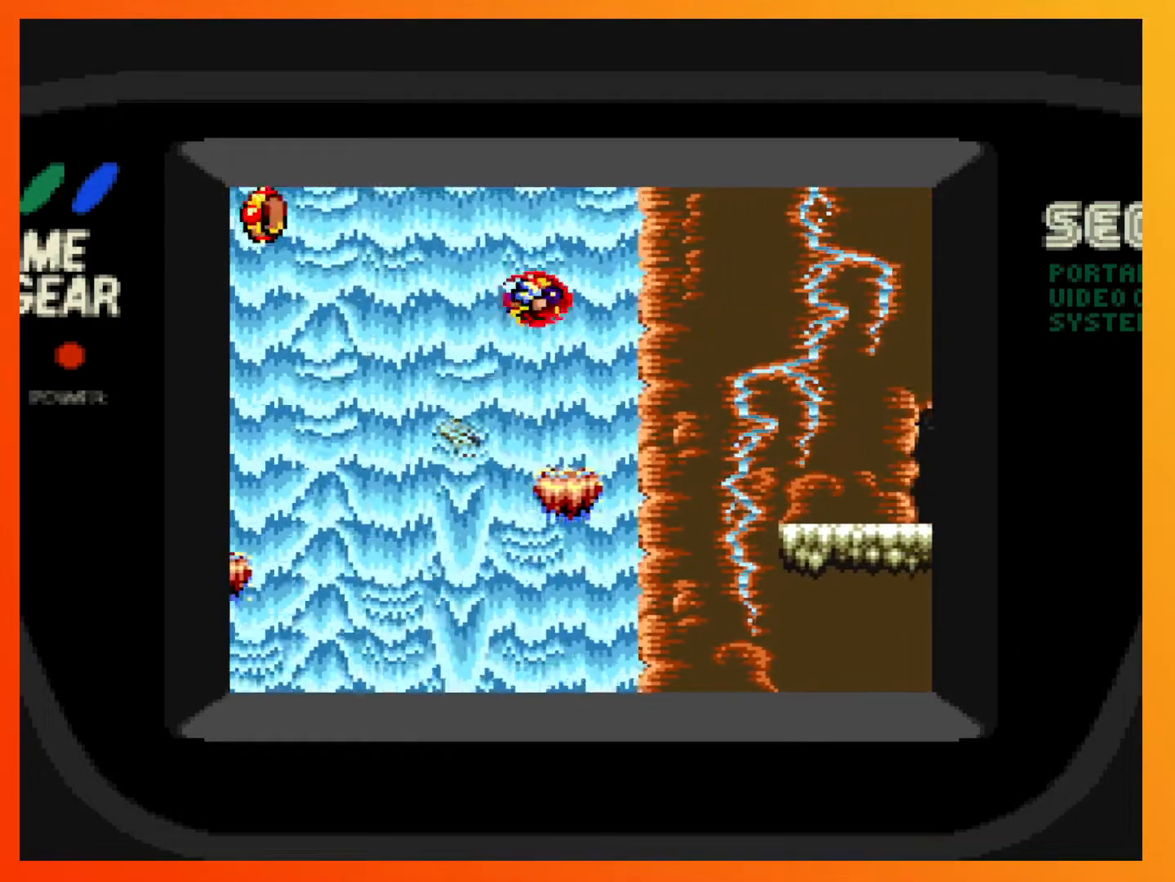
{"buttons": ["DPAD_RIGHT"], "events": [[17, "DPAD_RIGHT", "up"], [67, "DPAD_LEFT", "down"], [200, "DPAD_LEFT", "up"], [367, "DPAD_RIGHT", "down"]]}
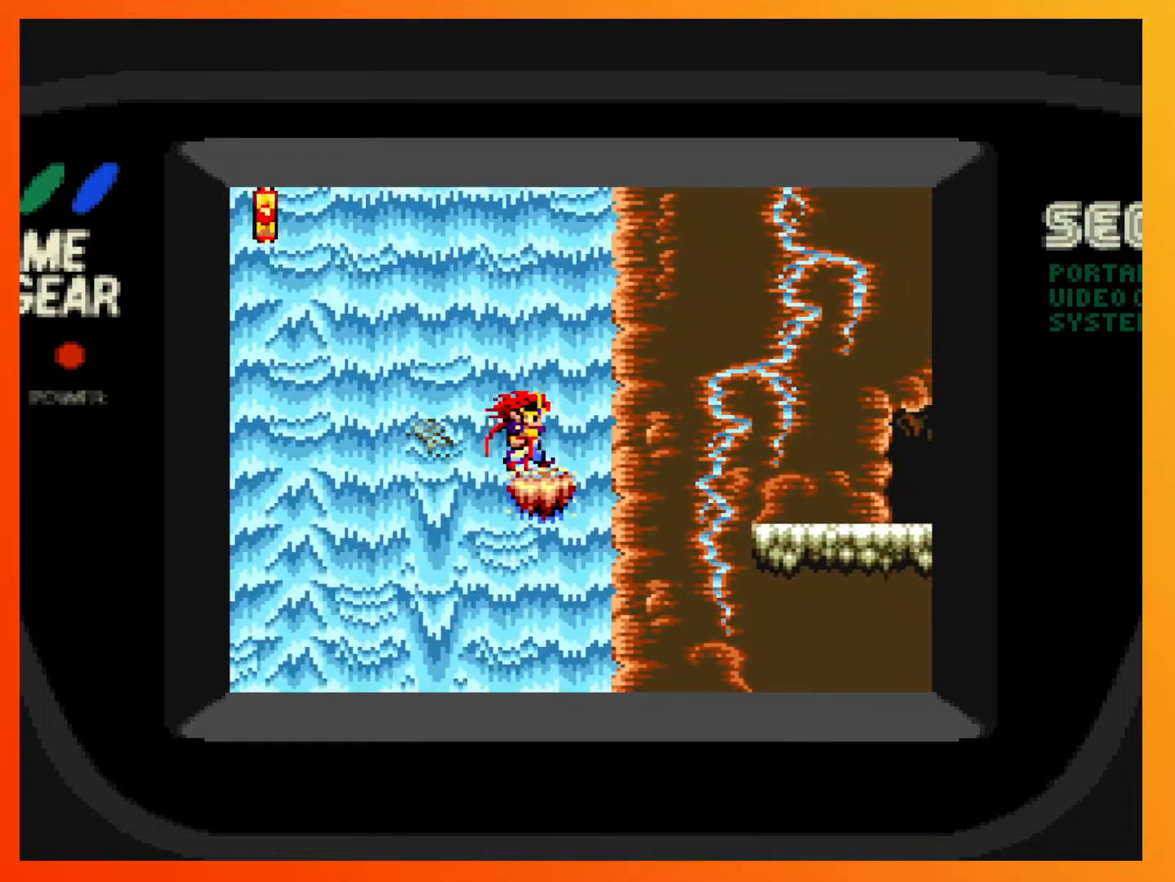
{"buttons": ["A", "DPAD_RIGHT"], "events": [[17, "A", "down"]]}
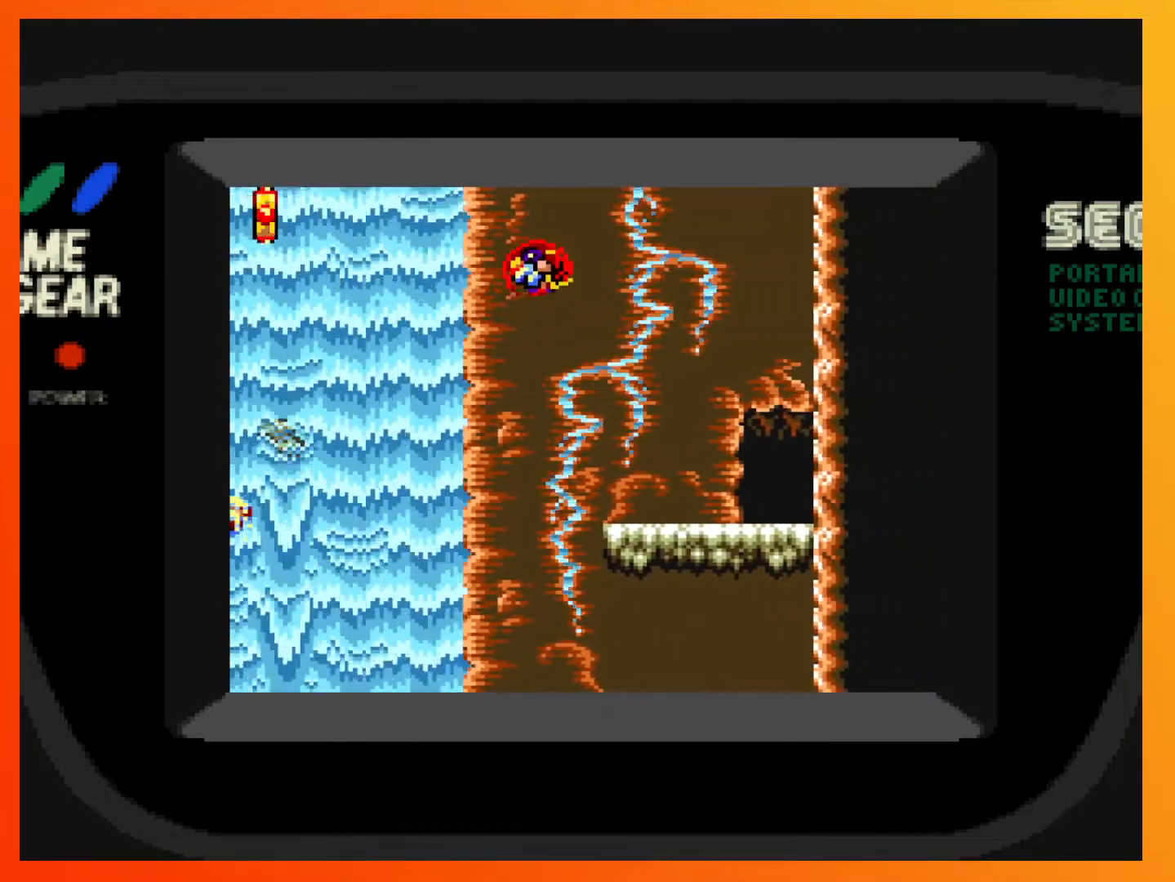
{"buttons": [], "events": [[167, "A", "up"], [300, "DPAD_LEFT", "down"], [300, "DPAD_RIGHT", "up"], [300, "DPAD_UP", "down"], [317, "DPAD_UP", "up"], [450, "DPAD_LEFT", "up"]]}
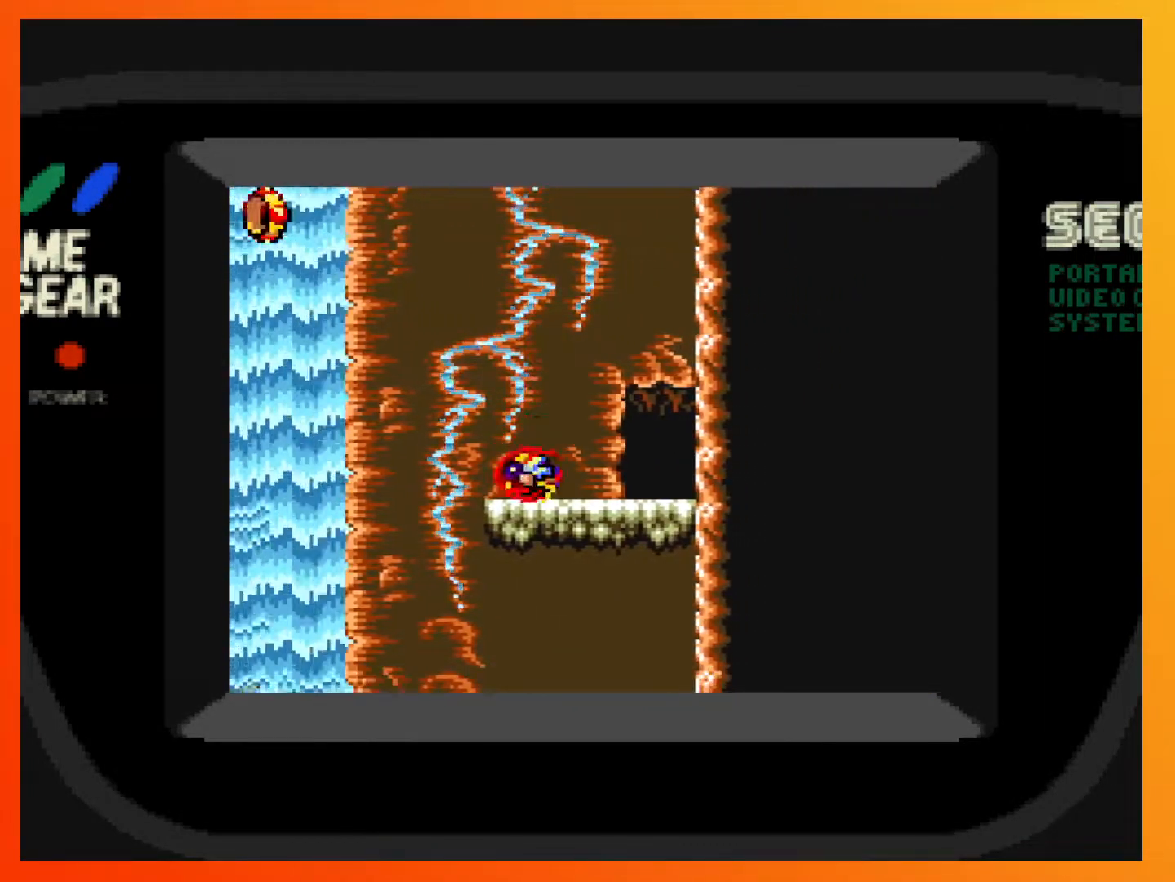
{"buttons": [], "events": [[100, "A", "down"], [483, "A", "up"]]}
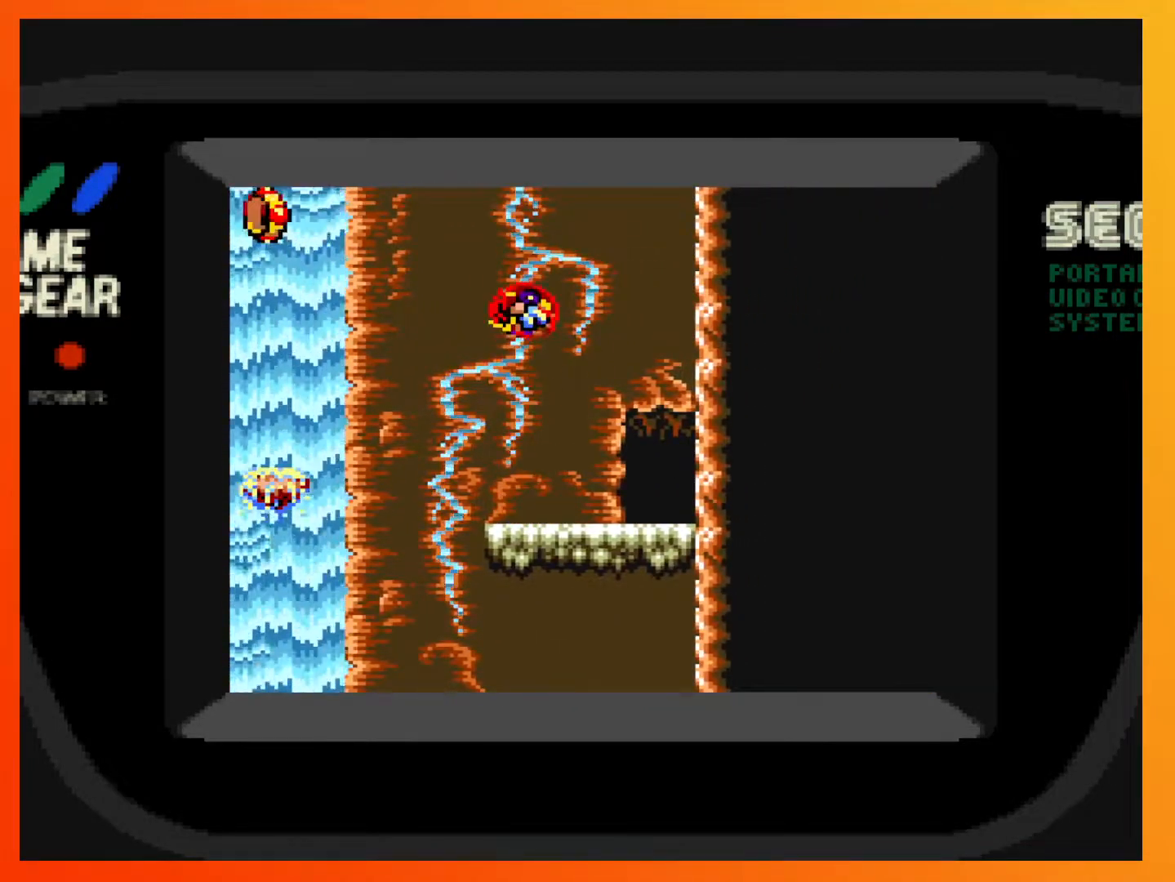
{"buttons": ["DPAD_RIGHT"], "events": [[100, "DPAD_RIGHT", "down"]]}
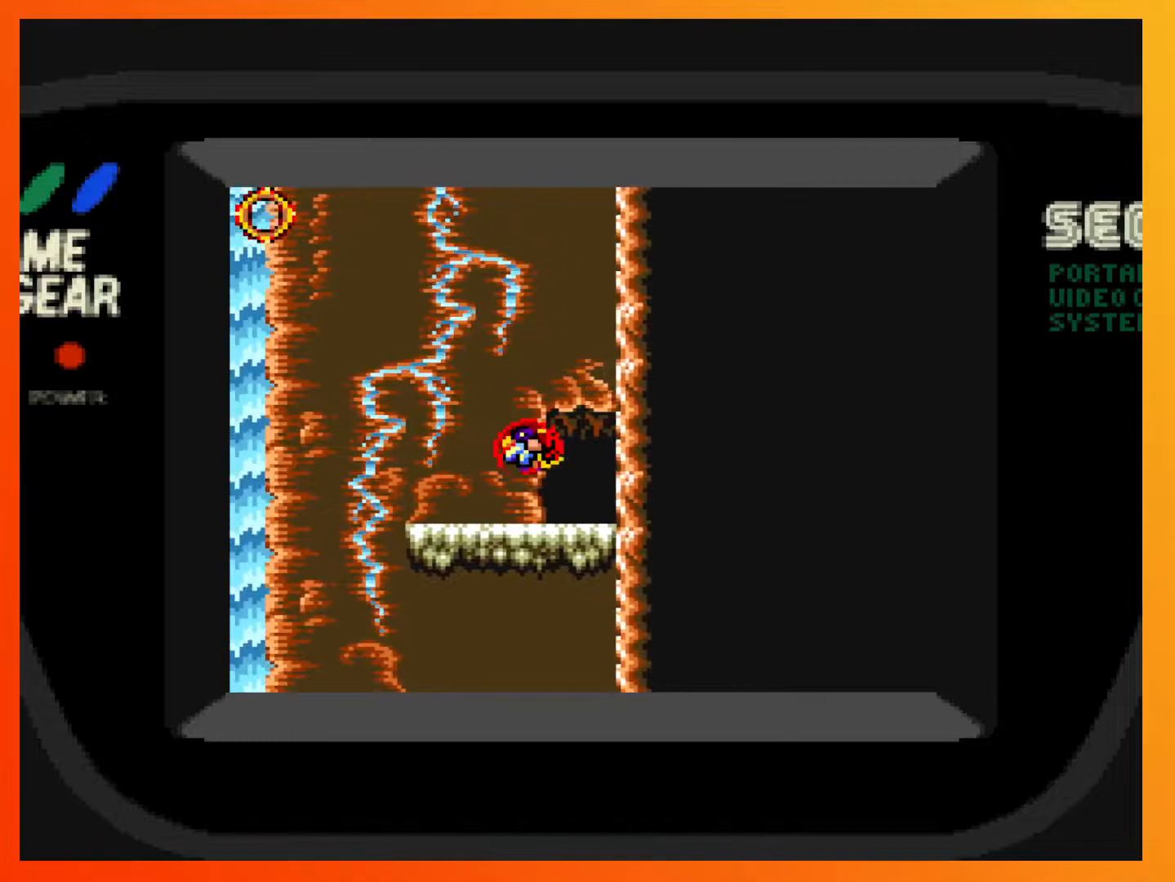
{"buttons": ["DPAD_UP"], "events": [[250, "DPAD_RIGHT", "up"], [400, "DPAD_UP", "down"]]}
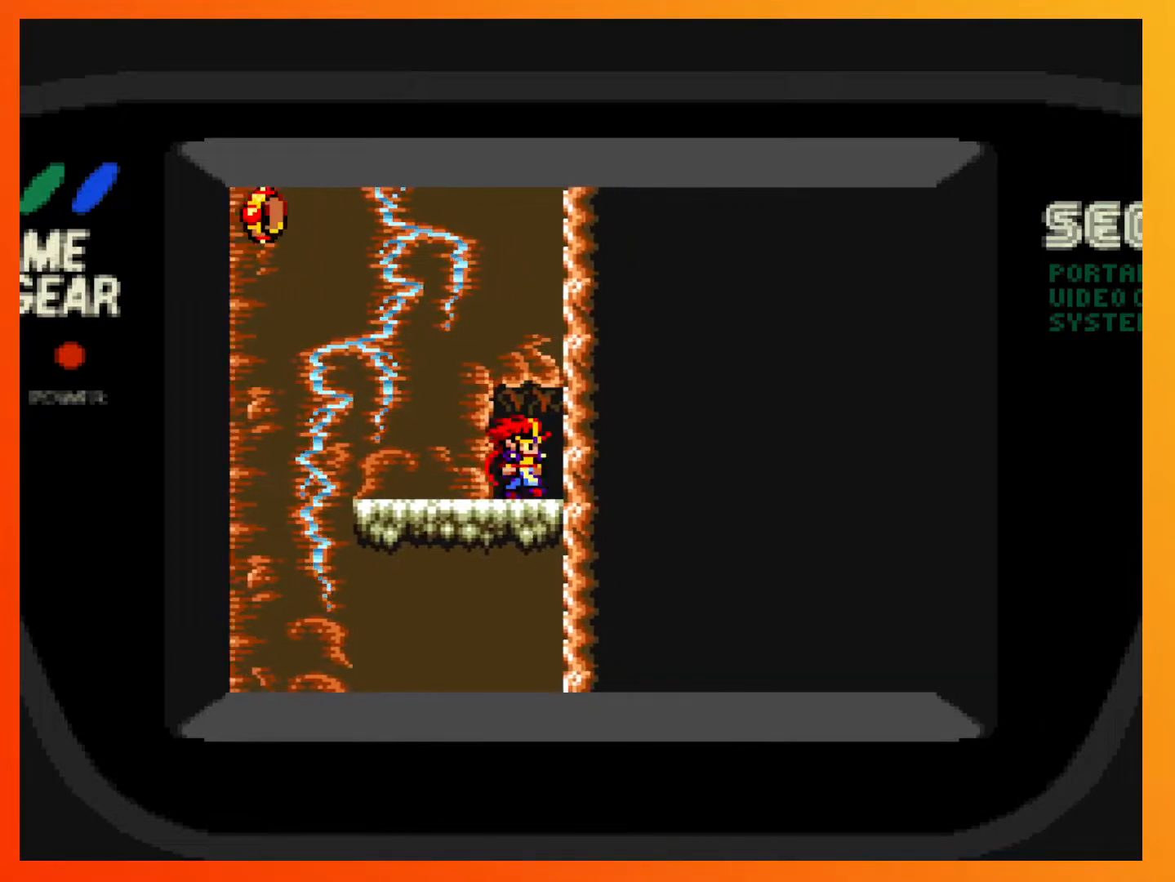
{"buttons": [], "events": [[100, "DPAD_UP", "up"], [233, "DPAD_RIGHT", "down"], [467, "DPAD_RIGHT", "up"]]}
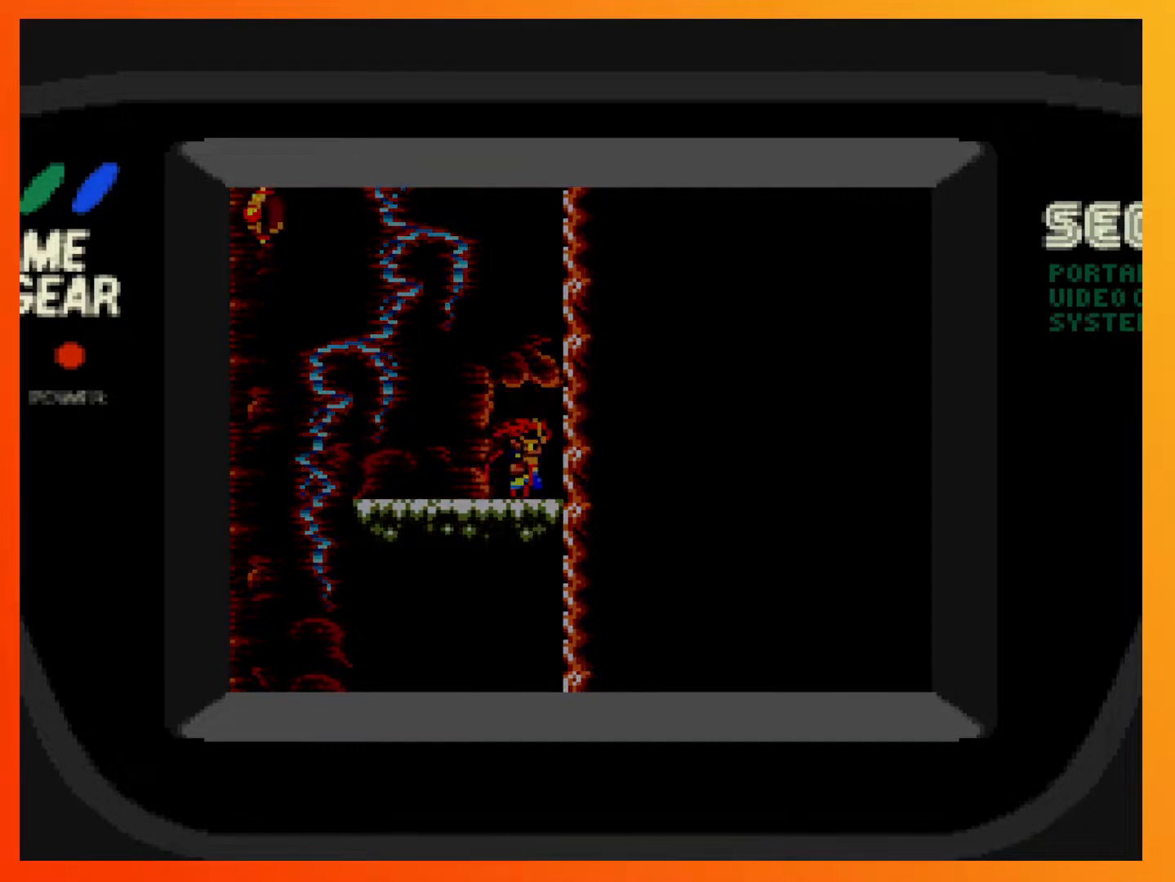
{"buttons": [], "events": []}
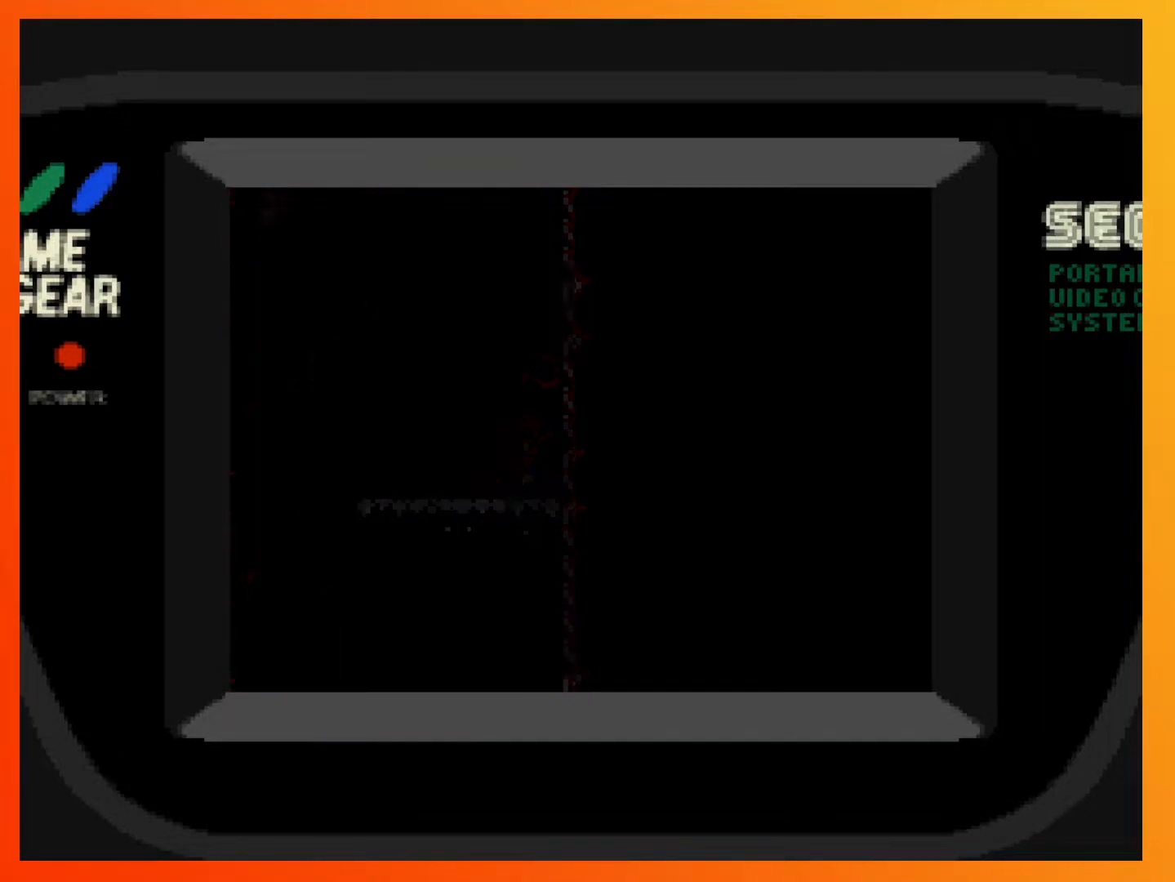
{"buttons": [], "events": []}
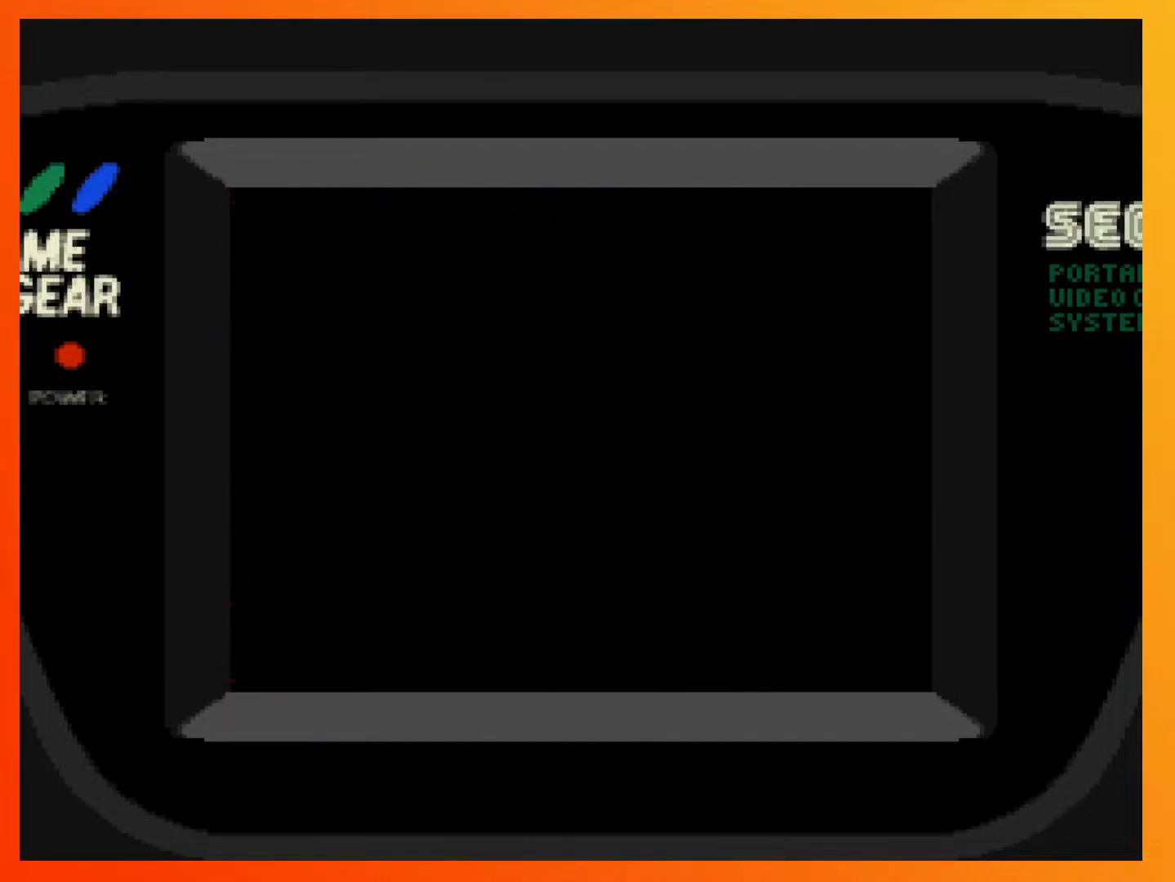
{"buttons": [], "events": []}
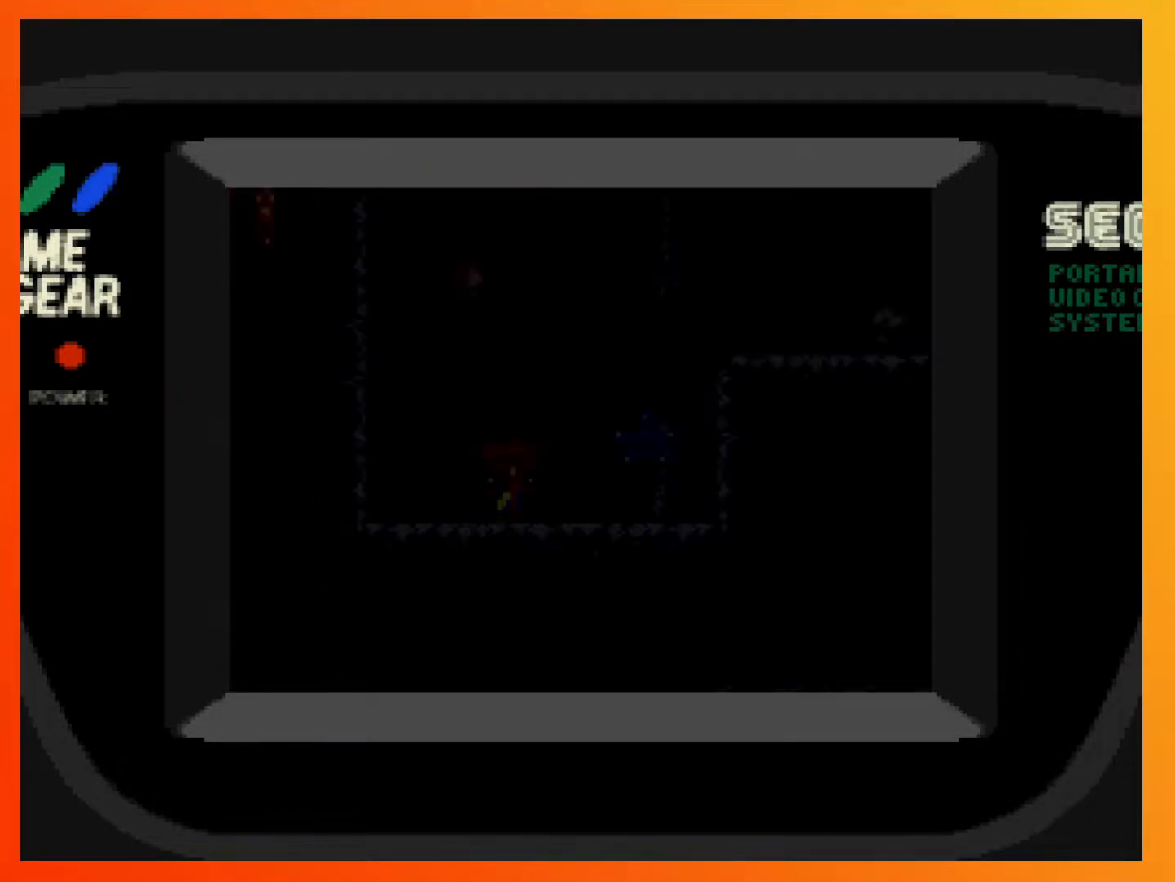
{"buttons": [], "events": []}
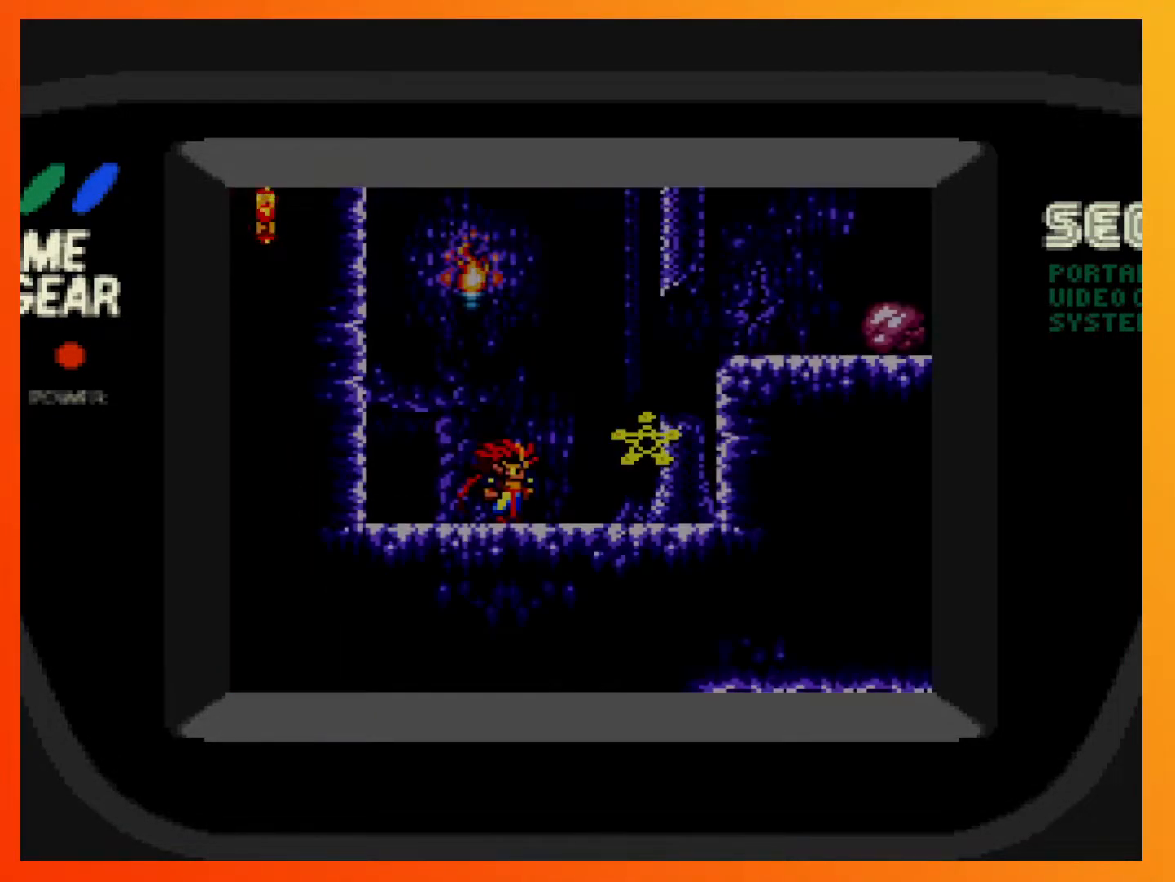
{"buttons": [], "events": []}
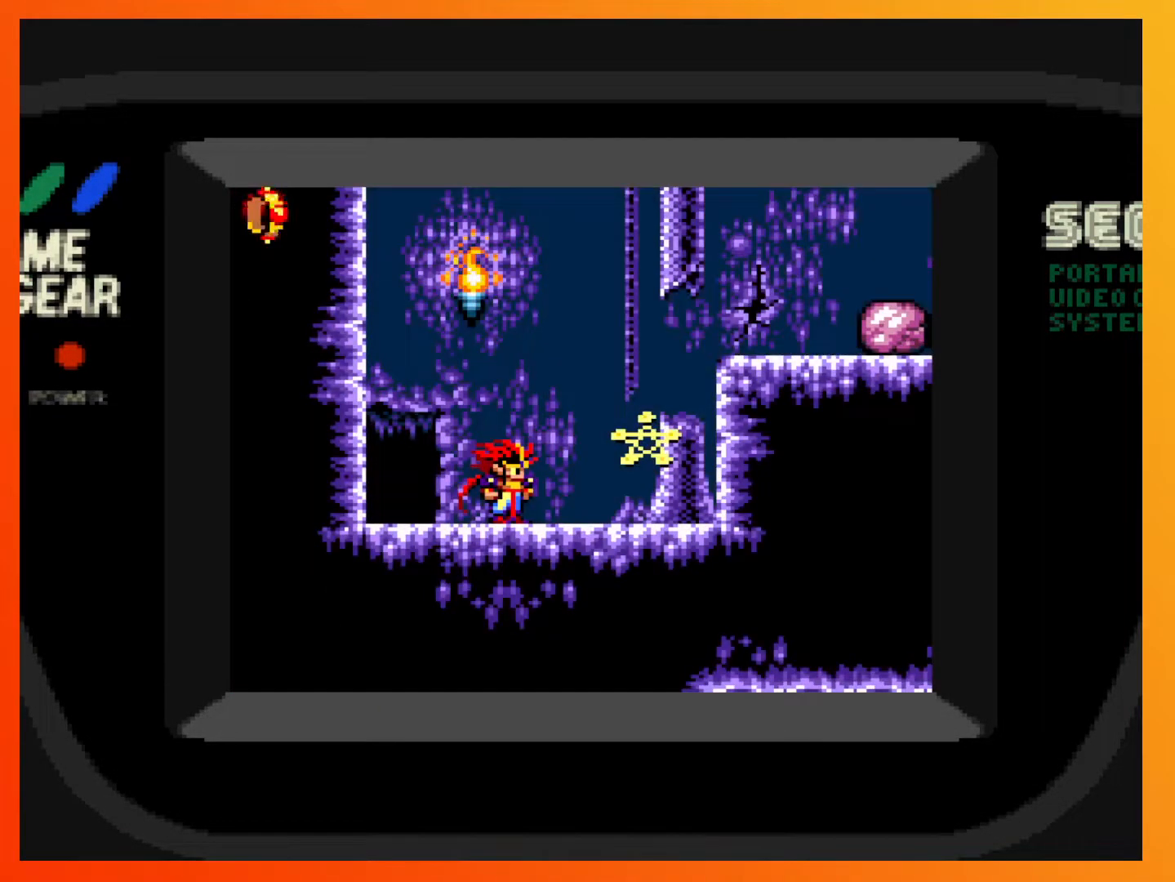
{"buttons": [], "events": []}
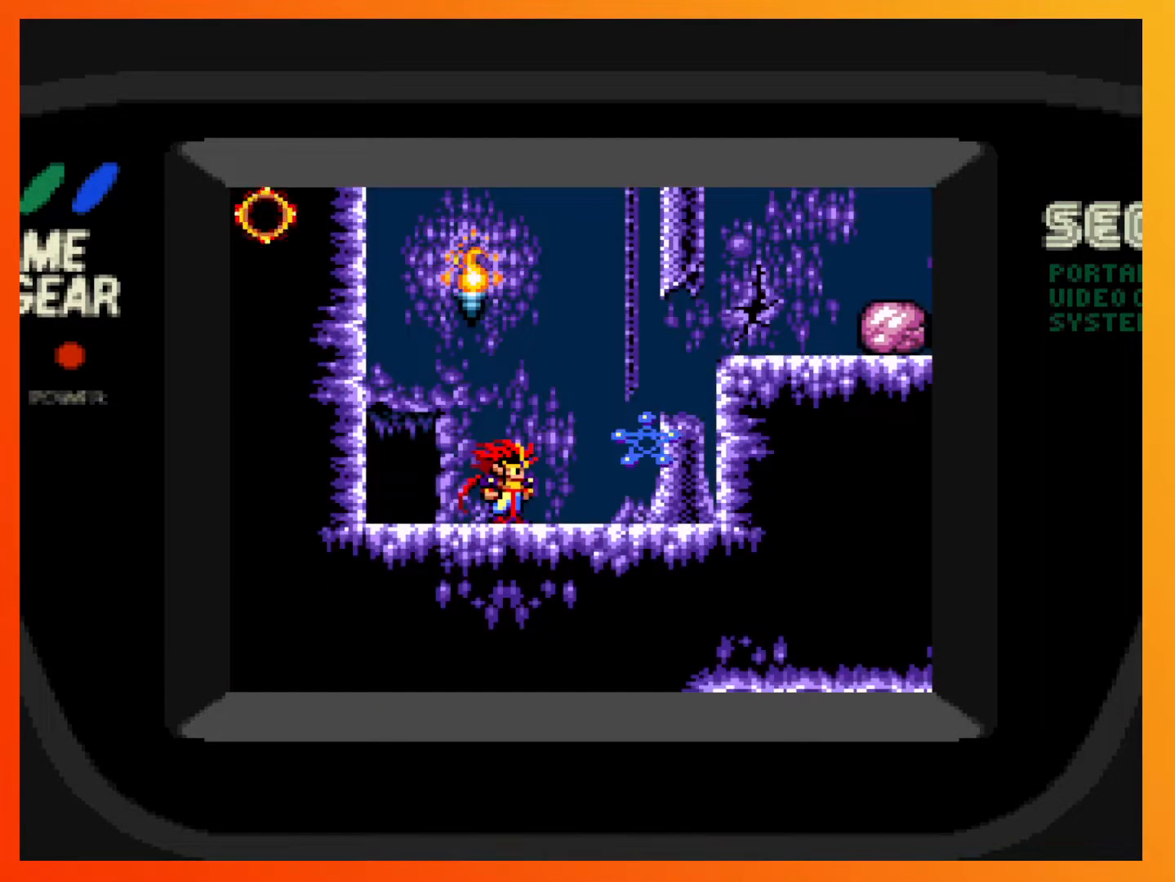
{"buttons": ["DPAD_RIGHT"], "events": [[333, "DPAD_RIGHT", "down"]]}
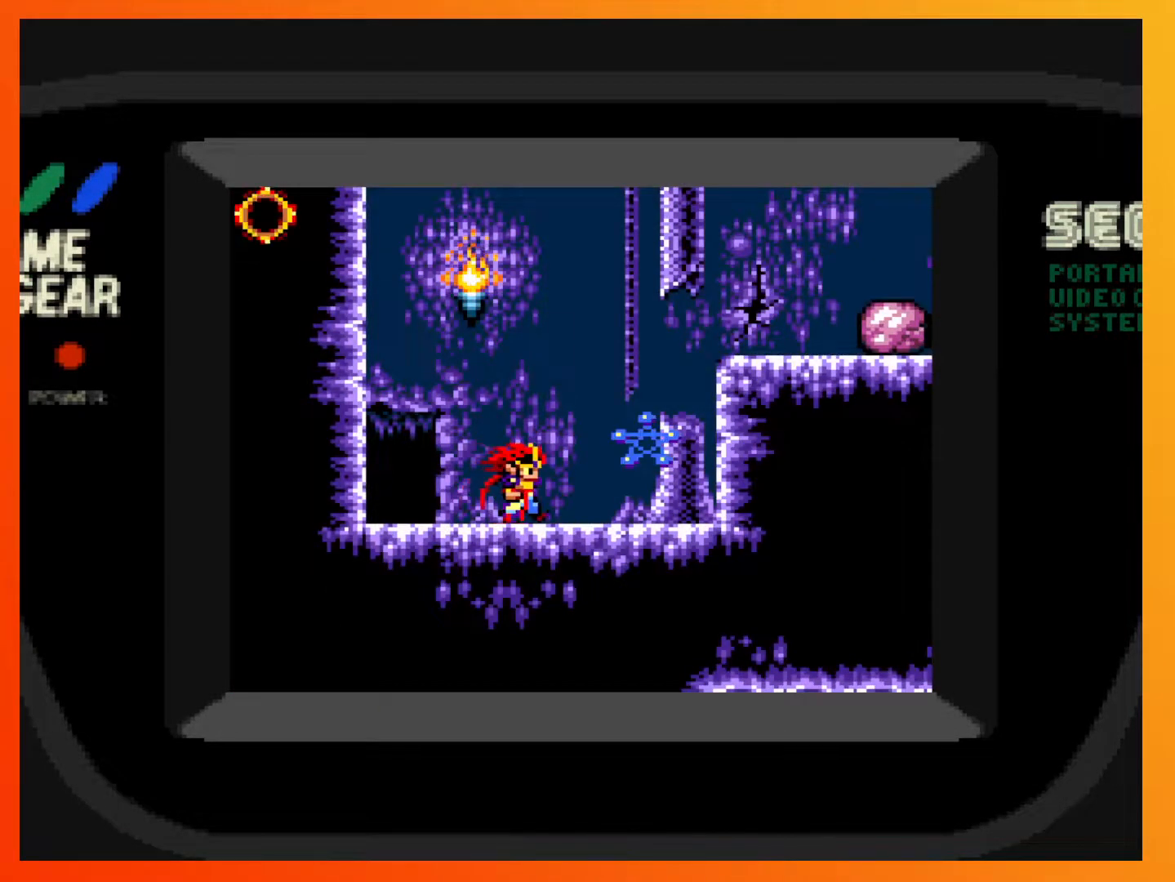
{"buttons": [], "events": [[333, "DPAD_RIGHT", "up"]]}
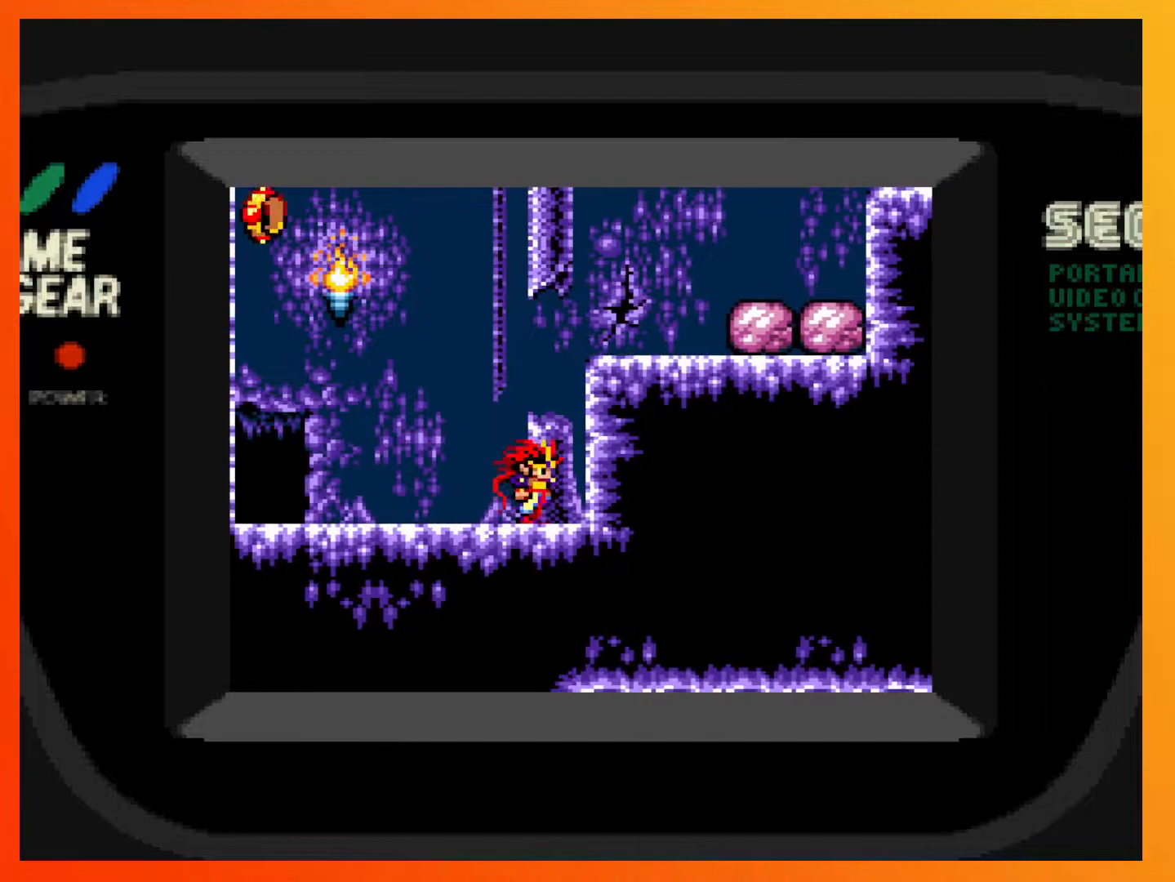
{"buttons": [], "events": []}
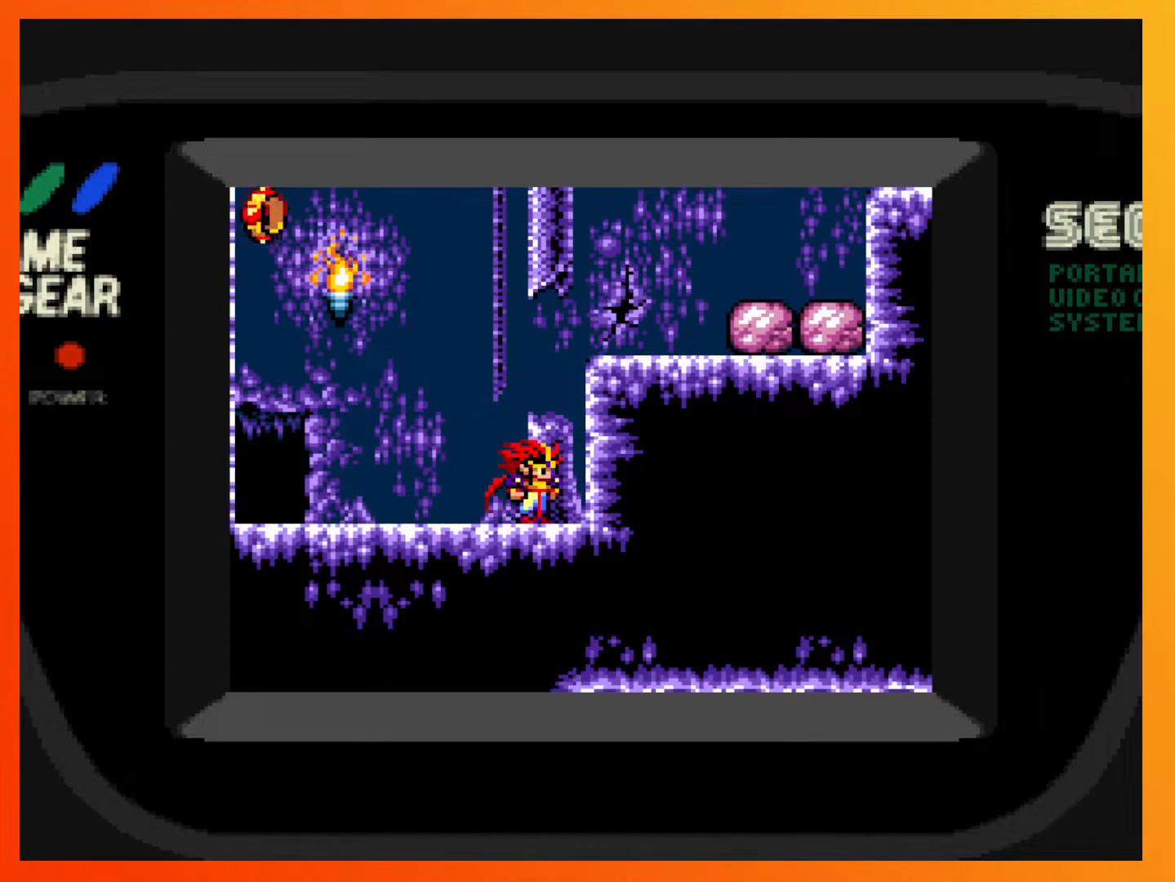
{"buttons": [], "events": []}
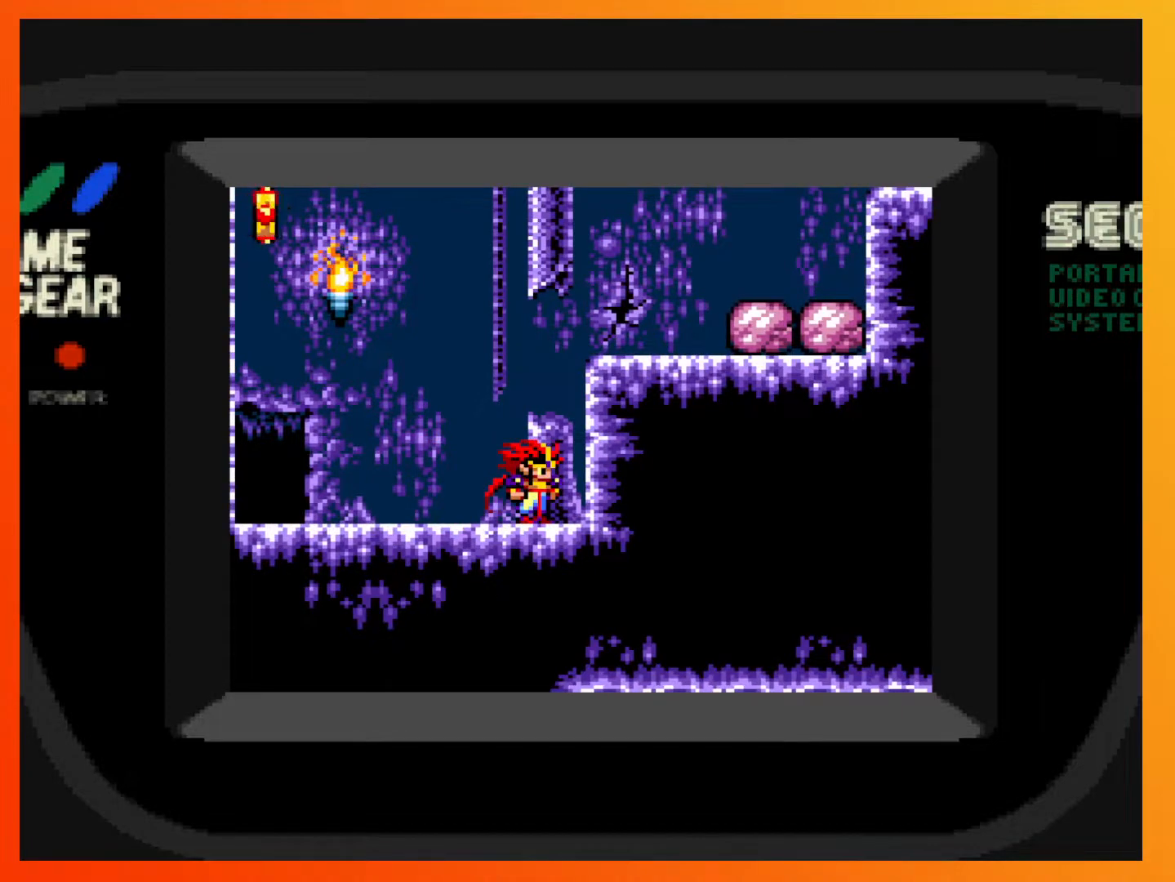
{"buttons": ["A", "DPAD_RIGHT"], "events": [[283, "DPAD_RIGHT", "down"], [383, "A", "down"]]}
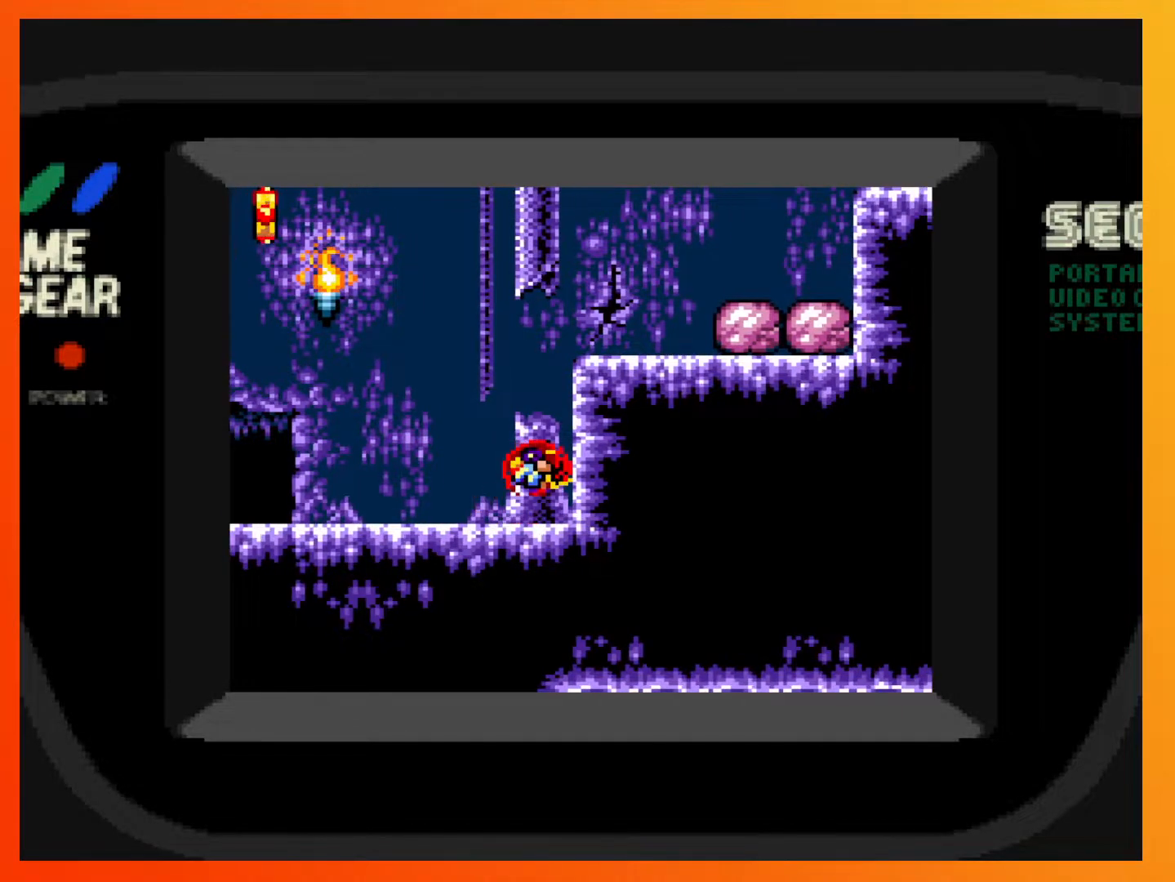
{"buttons": ["DPAD_RIGHT"], "events": [[433, "A", "up"]]}
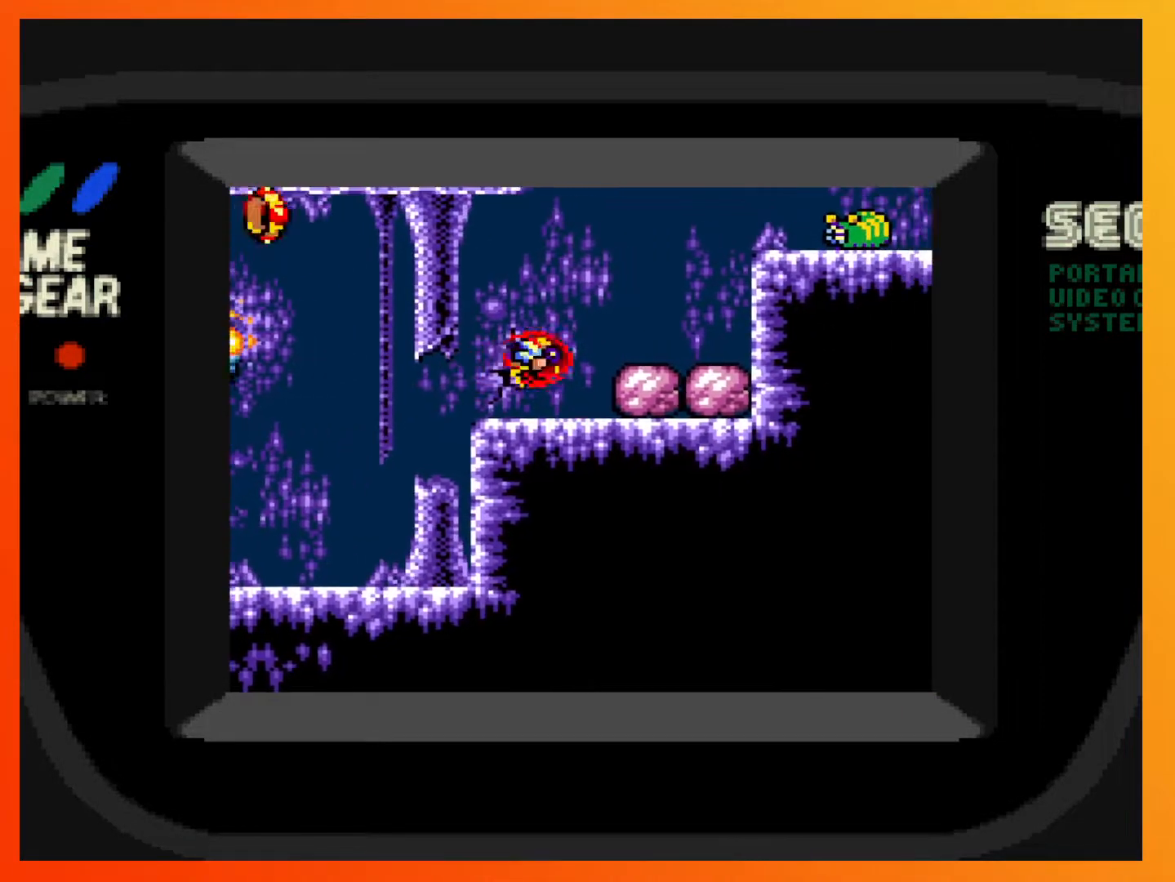
{"buttons": ["DPAD_DOWN"], "events": [[100, "DPAD_DOWN", "down"], [117, "DPAD_RIGHT", "up"], [350, "A", "down"], [483, "A", "up"]]}
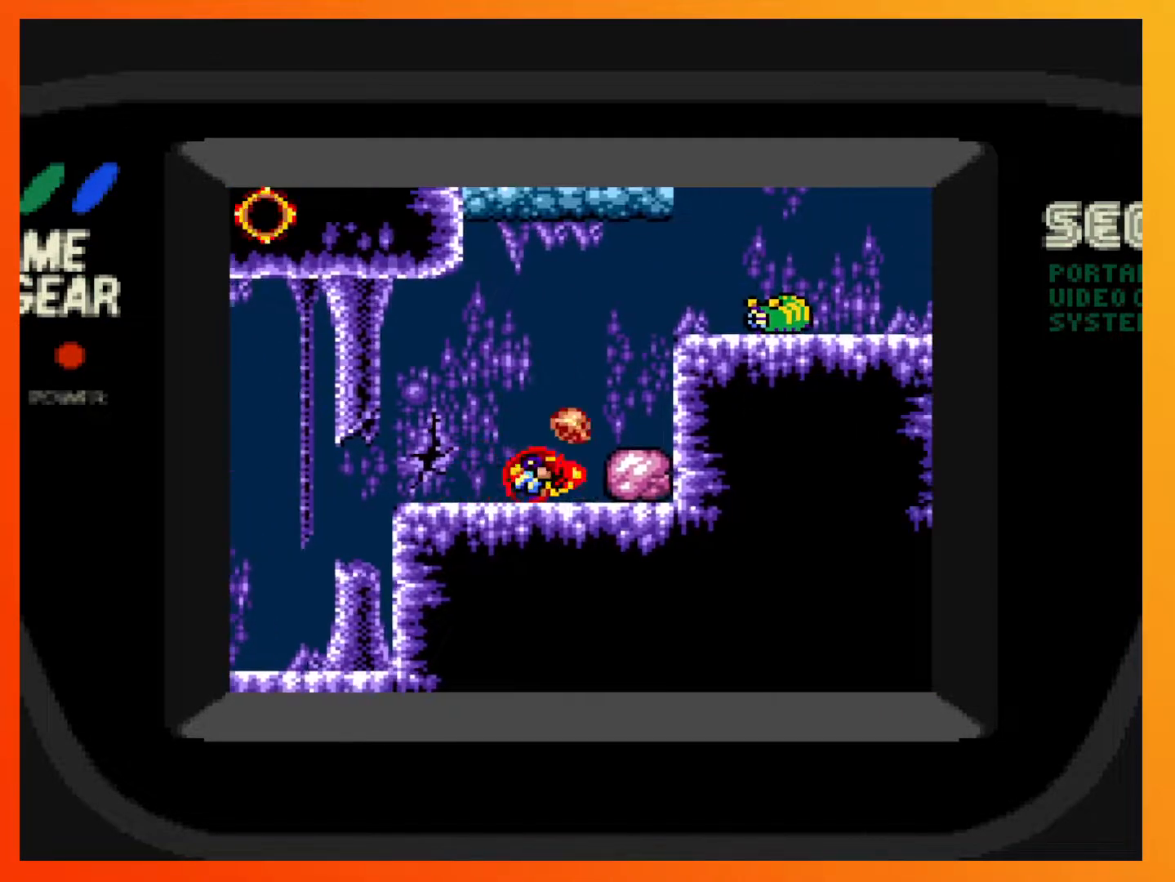
{"buttons": [], "events": [[267, "DPAD_DOWN", "up"]]}